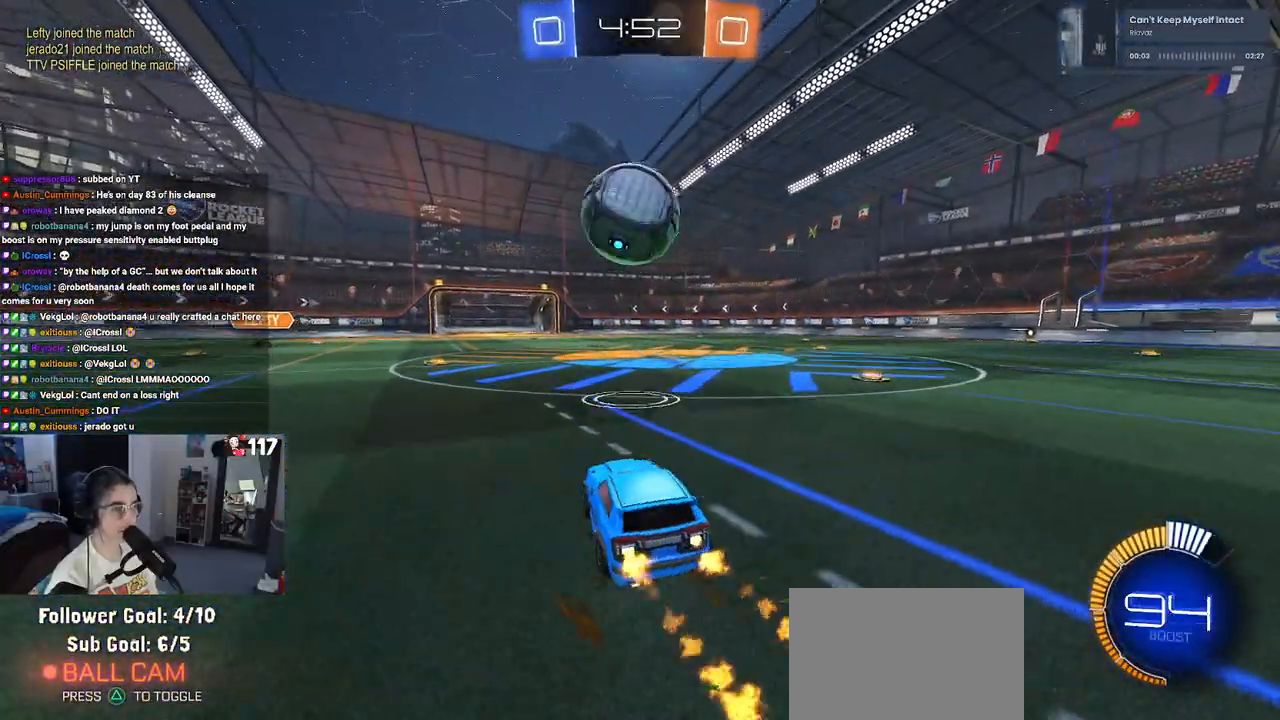
Gameplay with a controller (PlayStation layout); each line is a JSON object with the inputs held at the frame after it. "events" lists button and stick changes between this image and that frame as [ms after this image, input, new state], when the widget could be followed in between. Not read: L3.
{"buttons": ["R2"], "left_stick": "center", "right_stick": "center", "events": [[50, "TRIANGLE", "down"], [150, "left_stick", "left"], [200, "TRIANGLE", "up"], [250, "left_stick", "center"], [467, "R1", "up"]]}
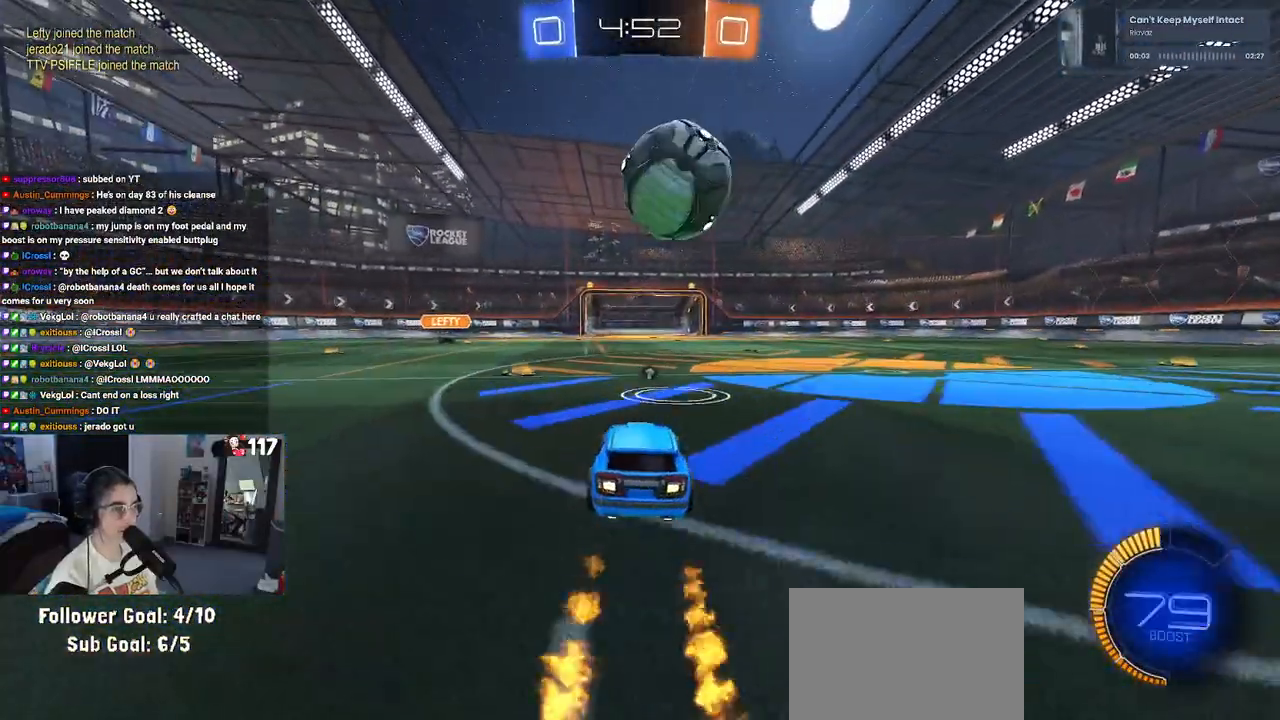
{"buttons": [], "left_stick": "center", "right_stick": "center", "events": [[283, "R2", "up"]]}
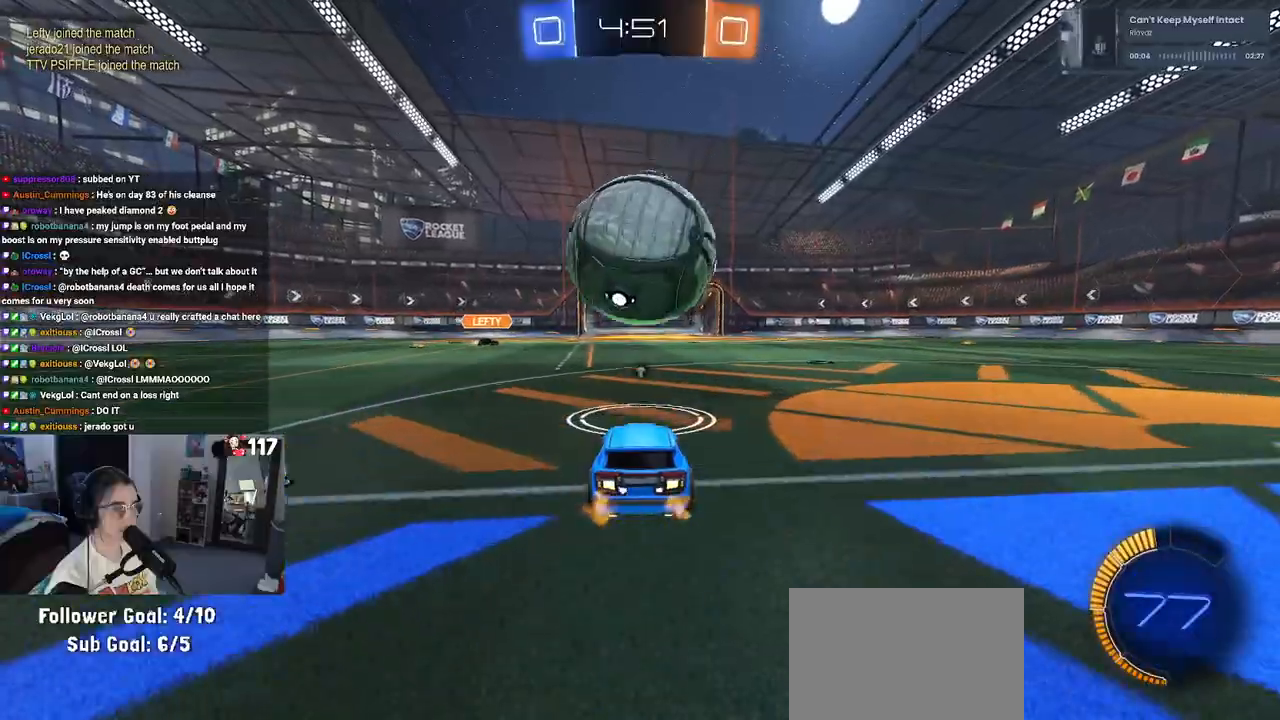
{"buttons": ["R2"], "left_stick": "center", "right_stick": "center", "events": [[150, "left_stick", "left"], [233, "left_stick", "center"], [333, "R2", "down"]]}
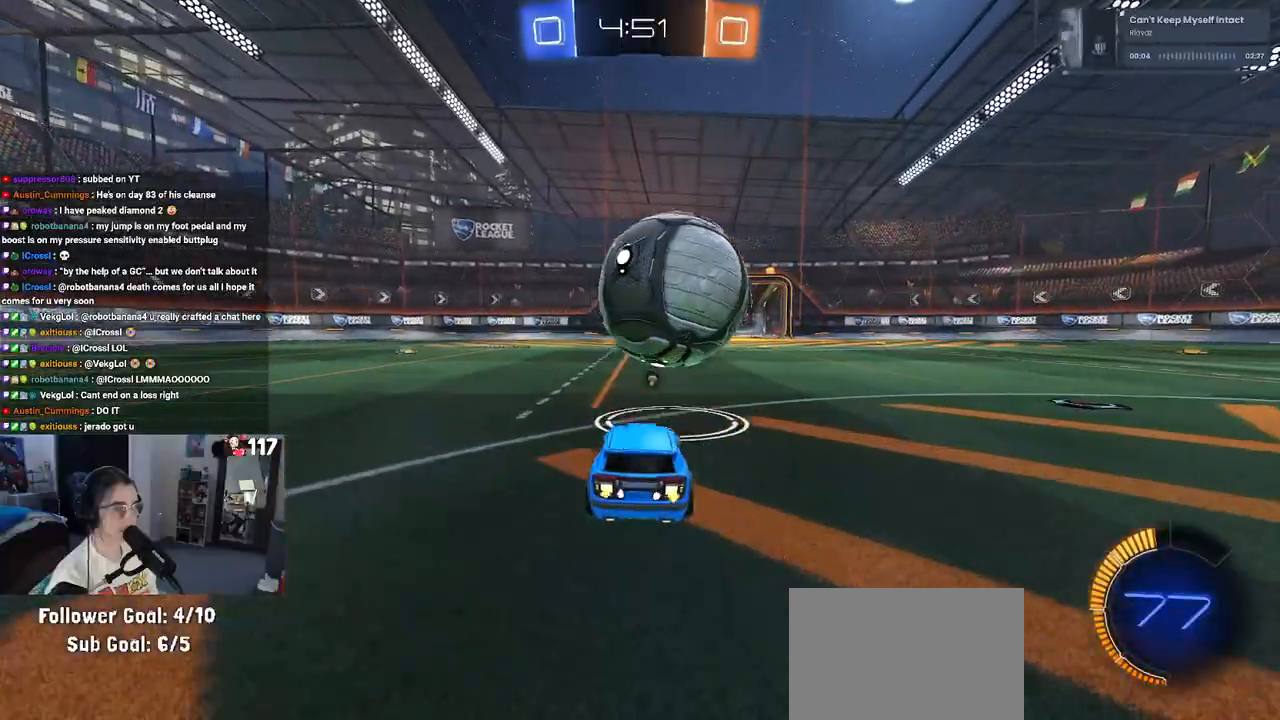
{"buttons": [], "left_stick": "center", "right_stick": "center", "events": [[17, "R1", "down"], [167, "left_stick", "left"], [267, "R1", "up"], [267, "left_stick", "center"], [400, "R2", "up"]]}
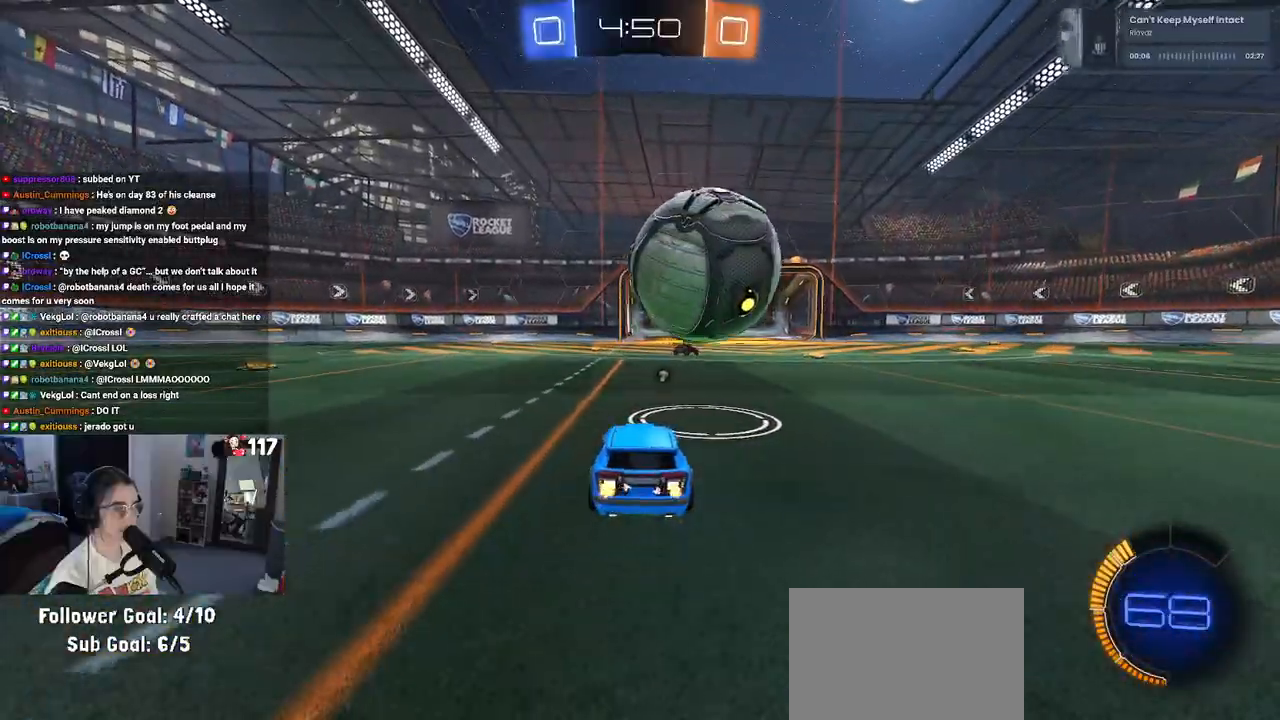
{"buttons": ["CROSS", "R1"], "left_stick": "right", "right_stick": "center", "events": [[267, "R1", "down"], [483, "CROSS", "down"], [483, "left_stick", "right"]]}
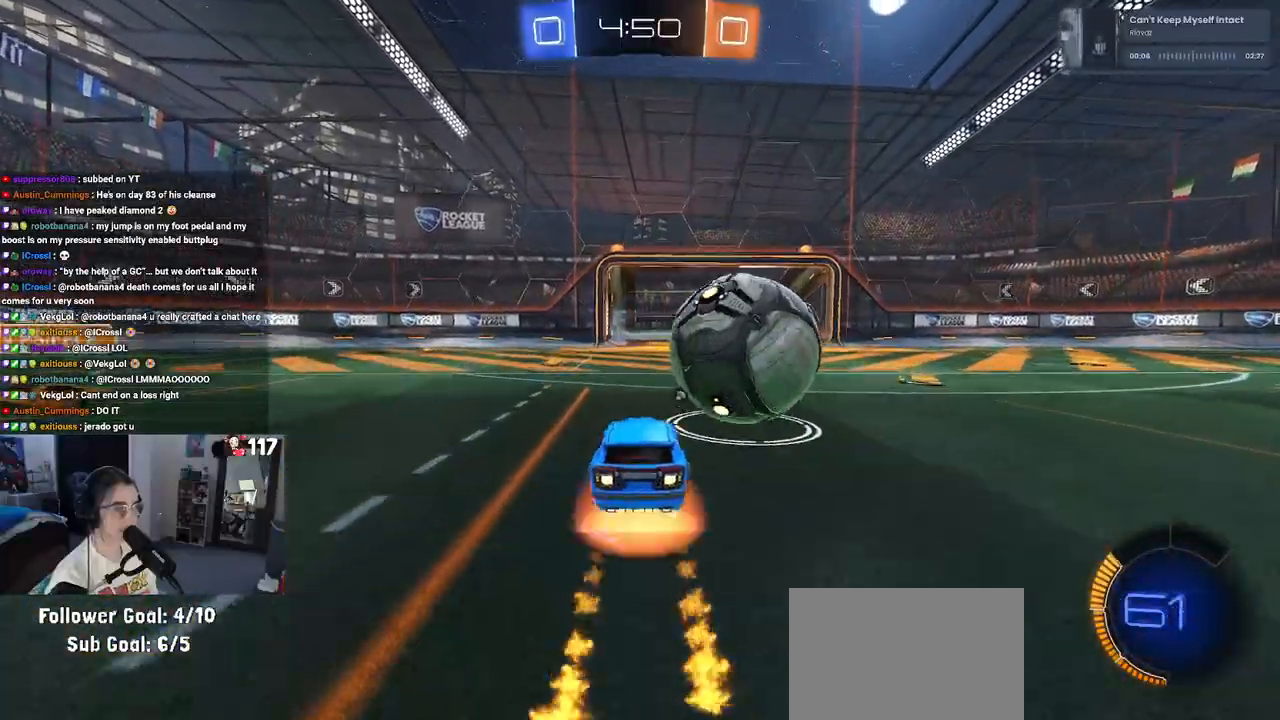
{"buttons": ["R1", "R2"], "left_stick": "right", "right_stick": "center", "events": [[67, "CROSS", "up"], [100, "CROSS", "down"], [117, "R2", "down"], [233, "CROSS", "up"]]}
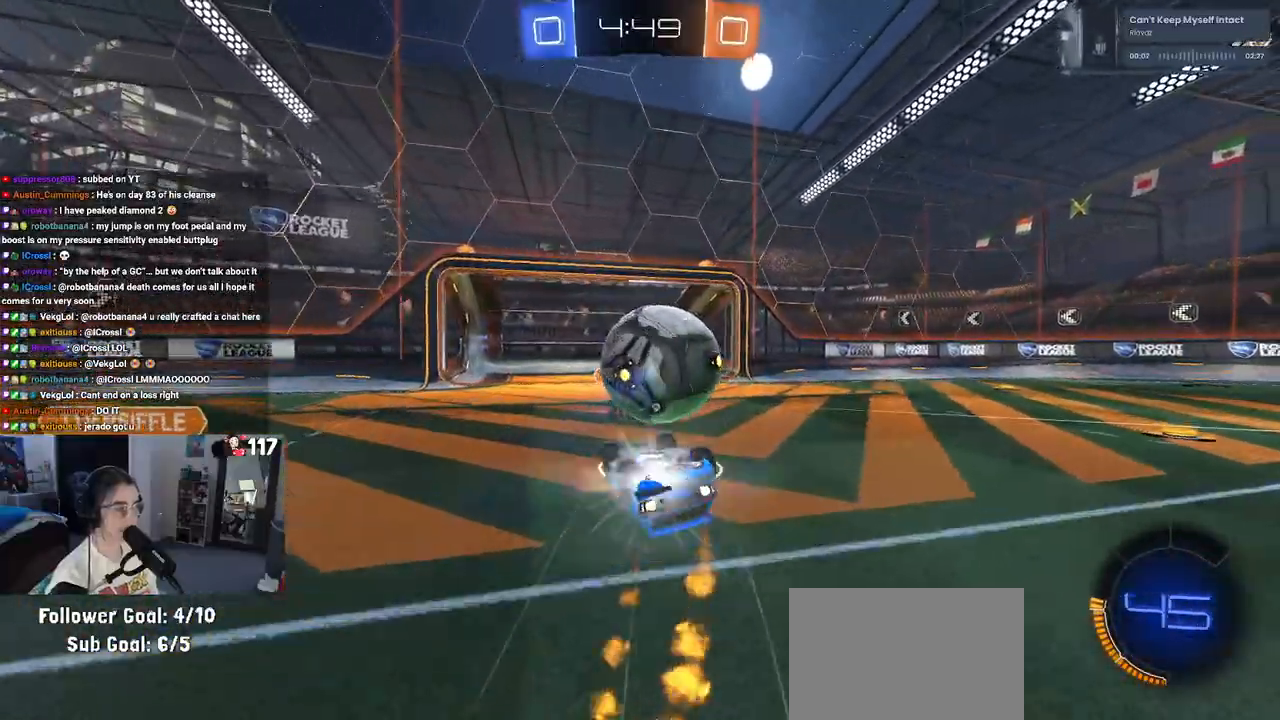
{"buttons": ["R2"], "left_stick": "up", "right_stick": "center", "events": [[150, "left_stick", "up-right"], [300, "R1", "up"], [500, "left_stick", "up"]]}
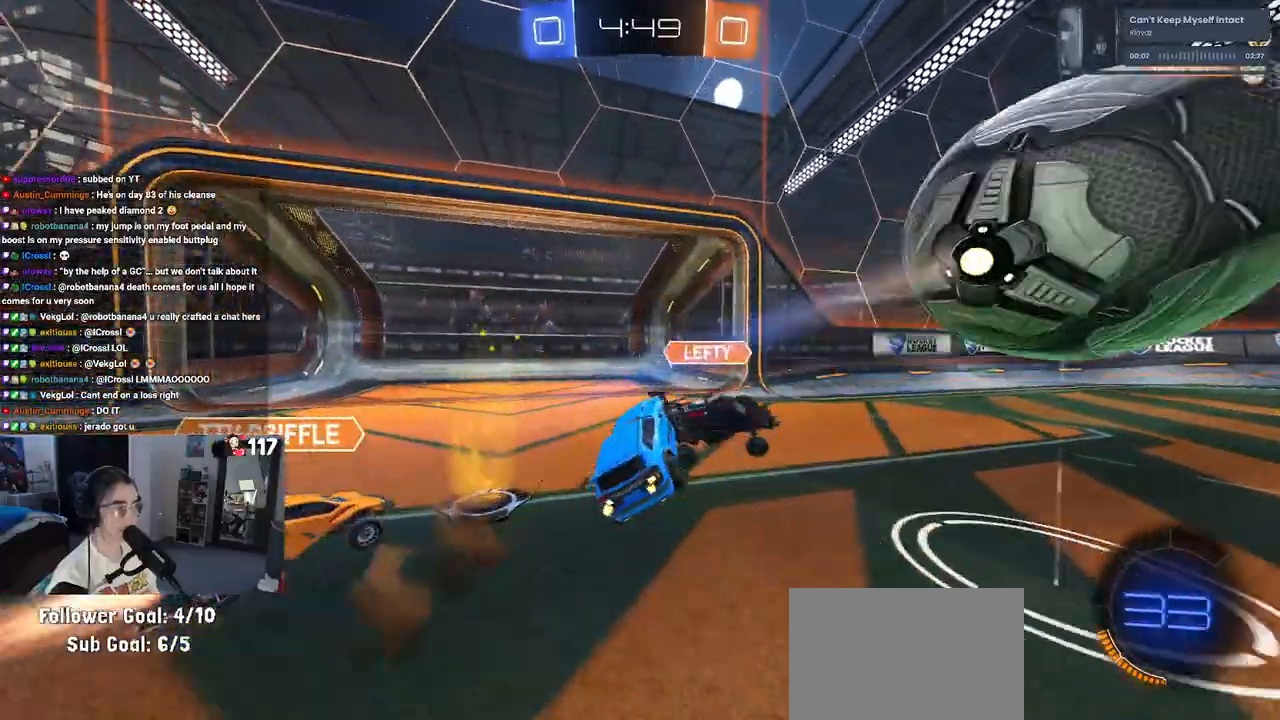
{"buttons": ["R2"], "left_stick": "center", "right_stick": "center", "events": [[100, "left_stick", "up-left"], [317, "left_stick", "center"]]}
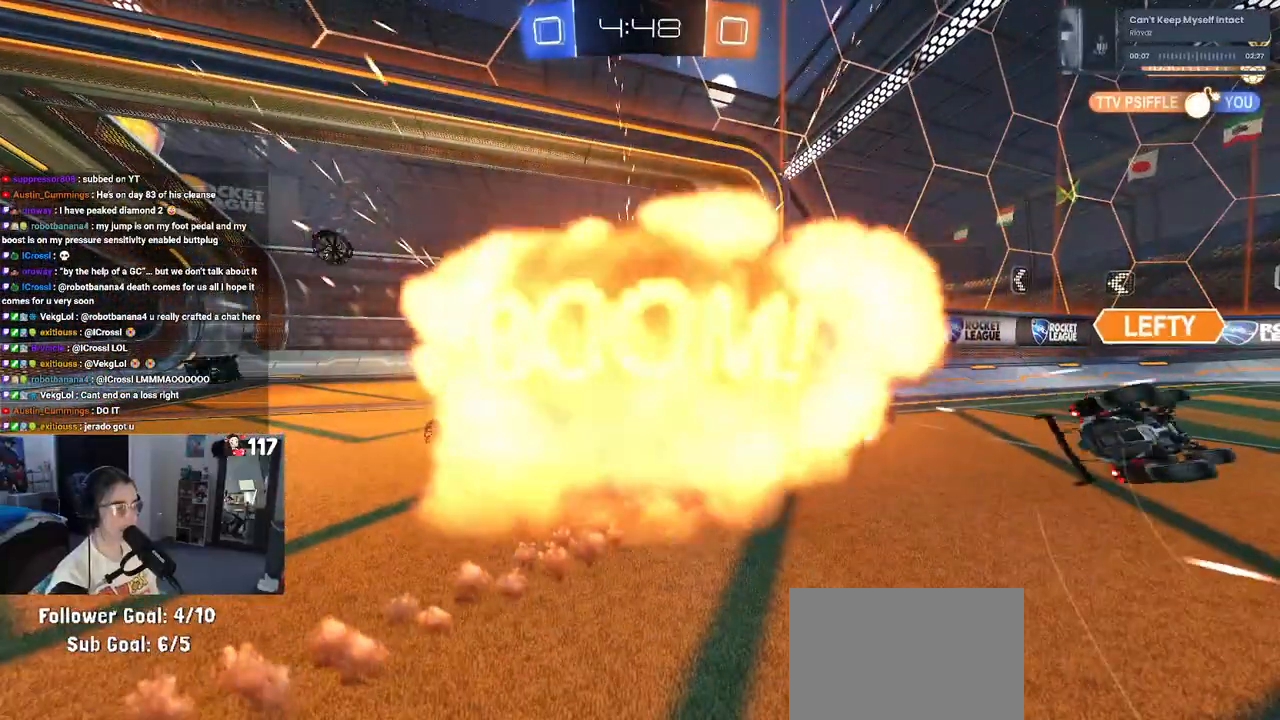
{"buttons": [], "left_stick": "center", "right_stick": "center", "events": [[283, "R2", "up"]]}
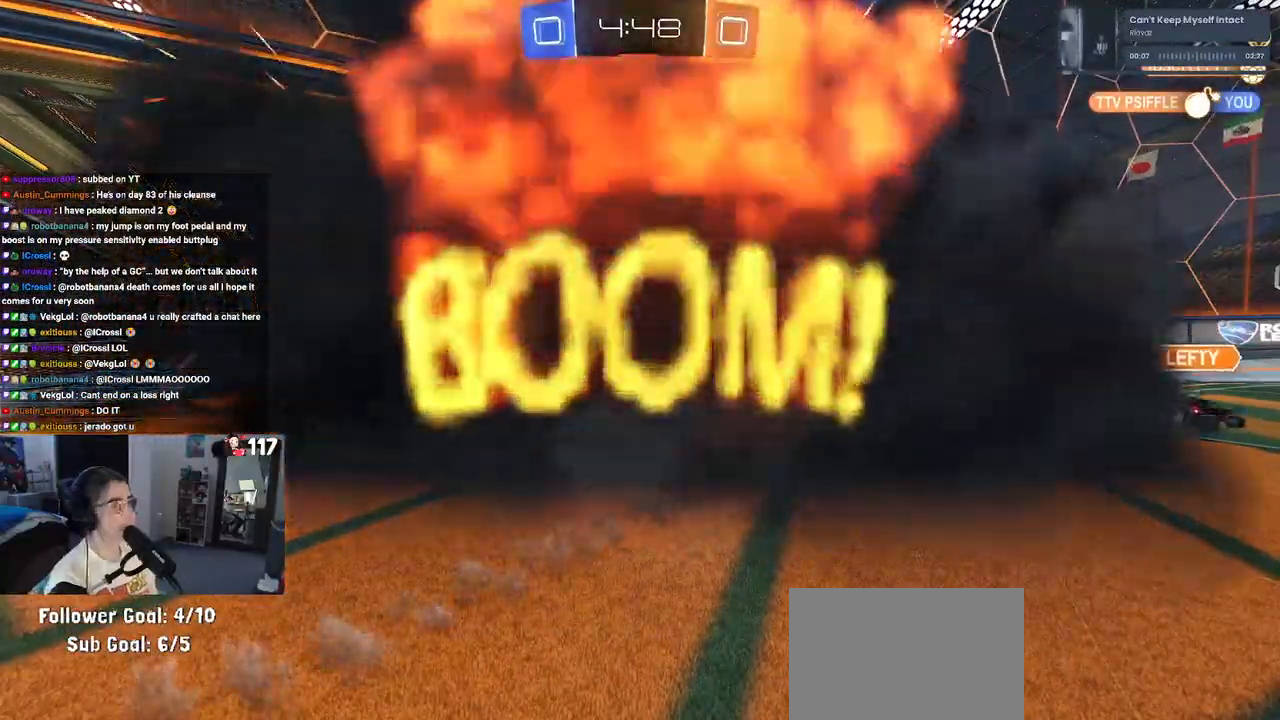
{"buttons": [], "left_stick": "center", "right_stick": "center", "events": []}
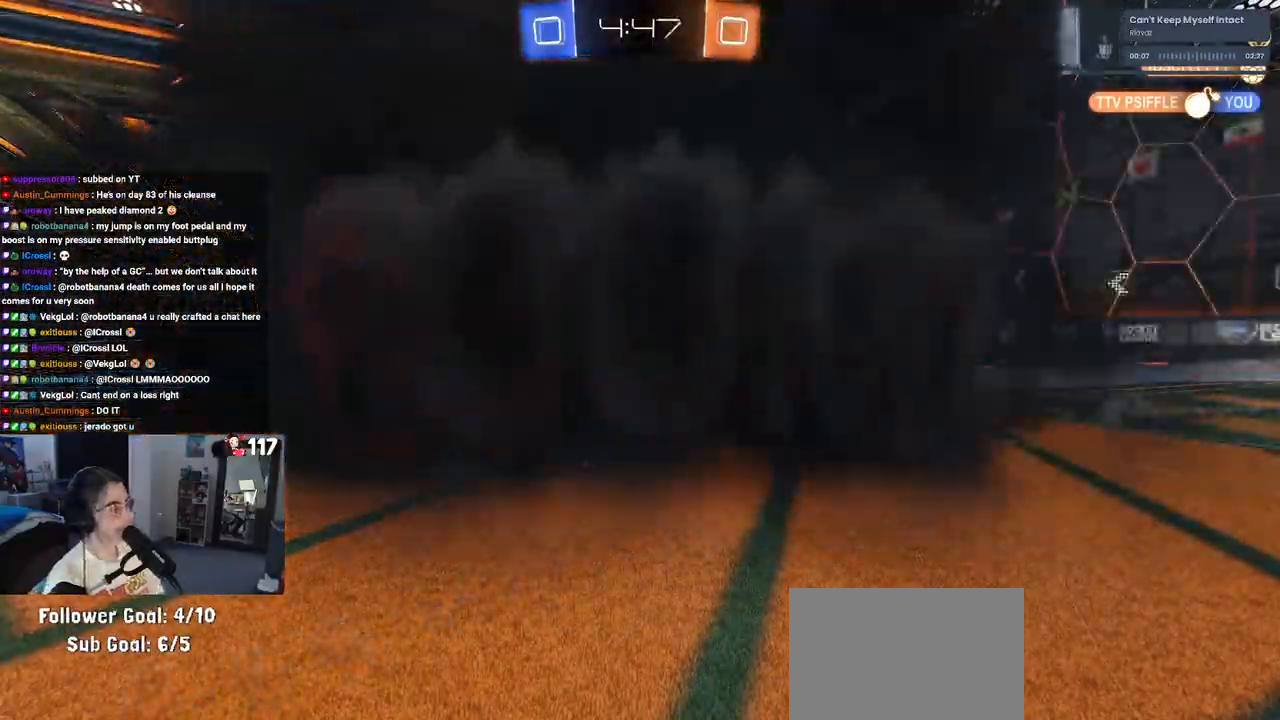
{"buttons": [], "left_stick": "center", "right_stick": "center", "events": []}
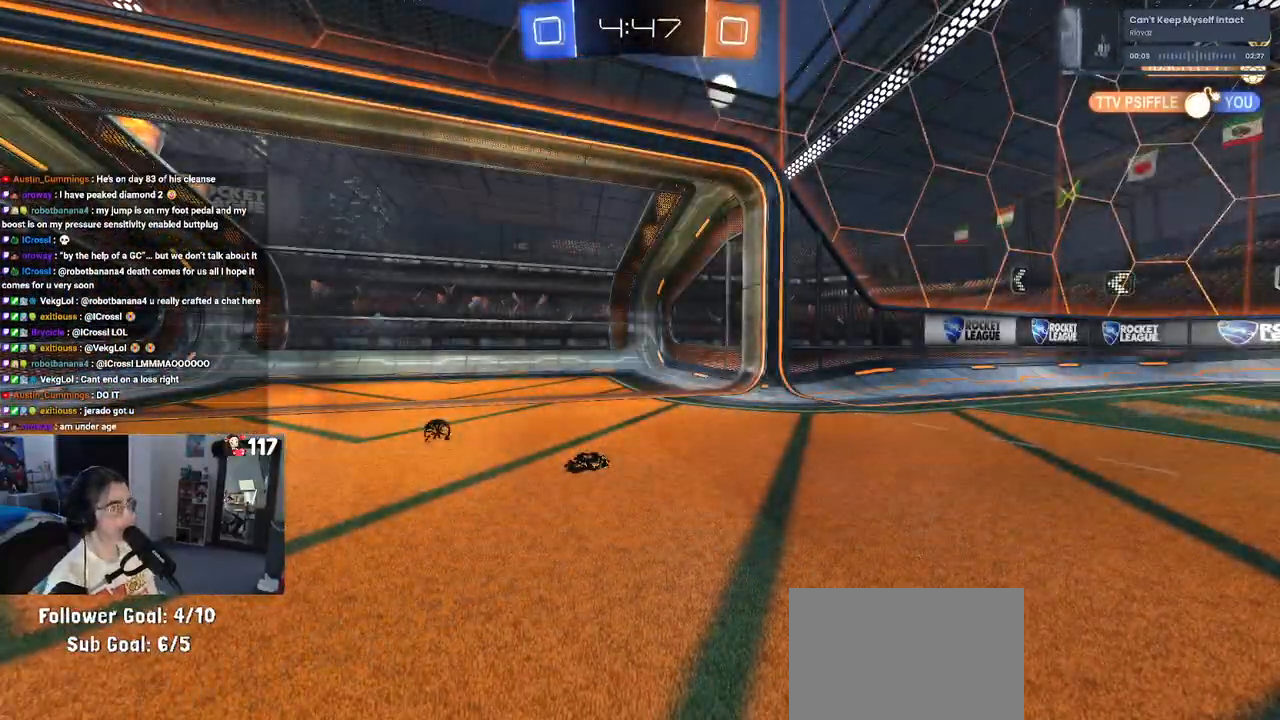
{"buttons": ["R2"], "left_stick": "center", "right_stick": "center", "events": [[350, "R2", "down"]]}
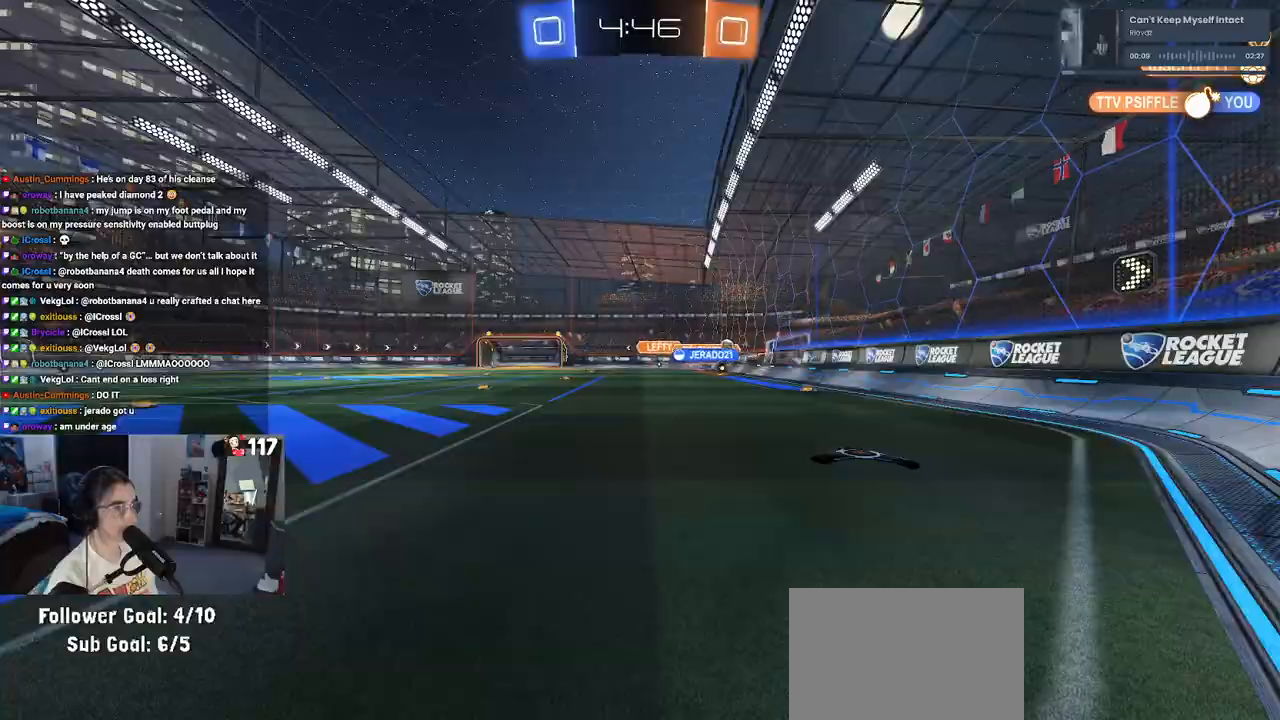
{"buttons": ["R2"], "left_stick": "right", "right_stick": "center", "events": [[450, "left_stick", "right"]]}
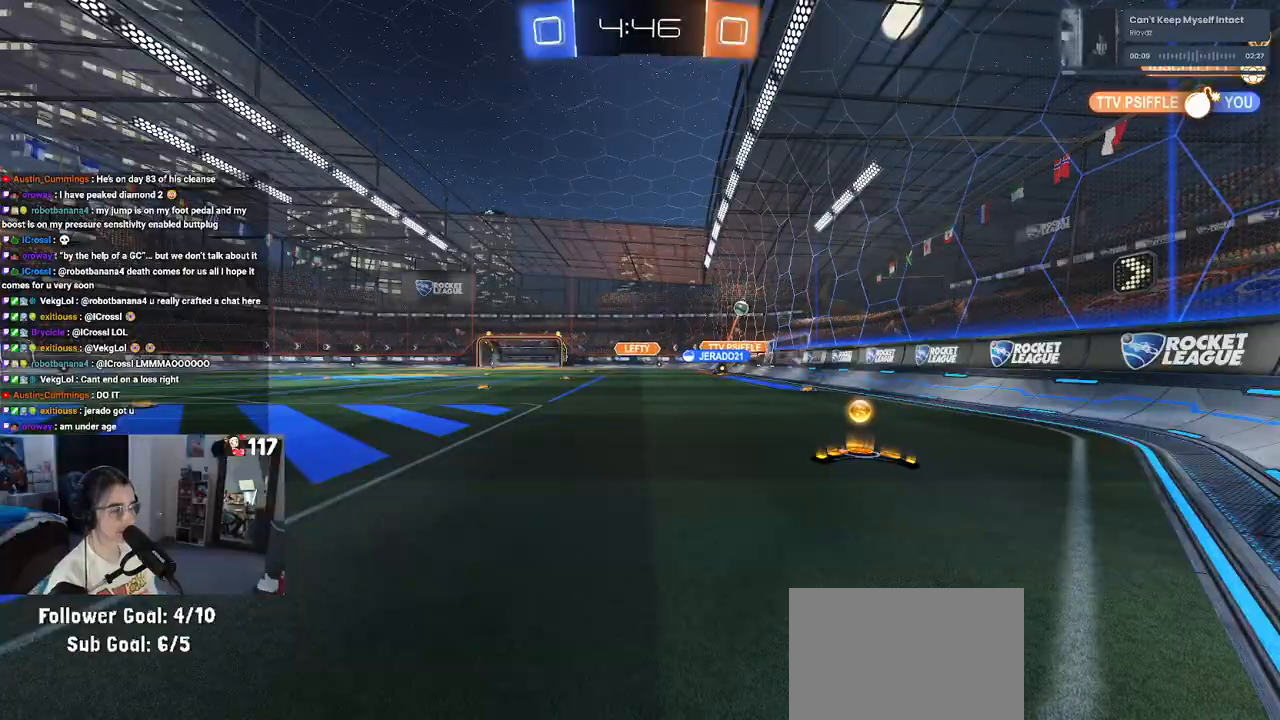
{"buttons": ["R2"], "left_stick": "right", "right_stick": "center", "events": []}
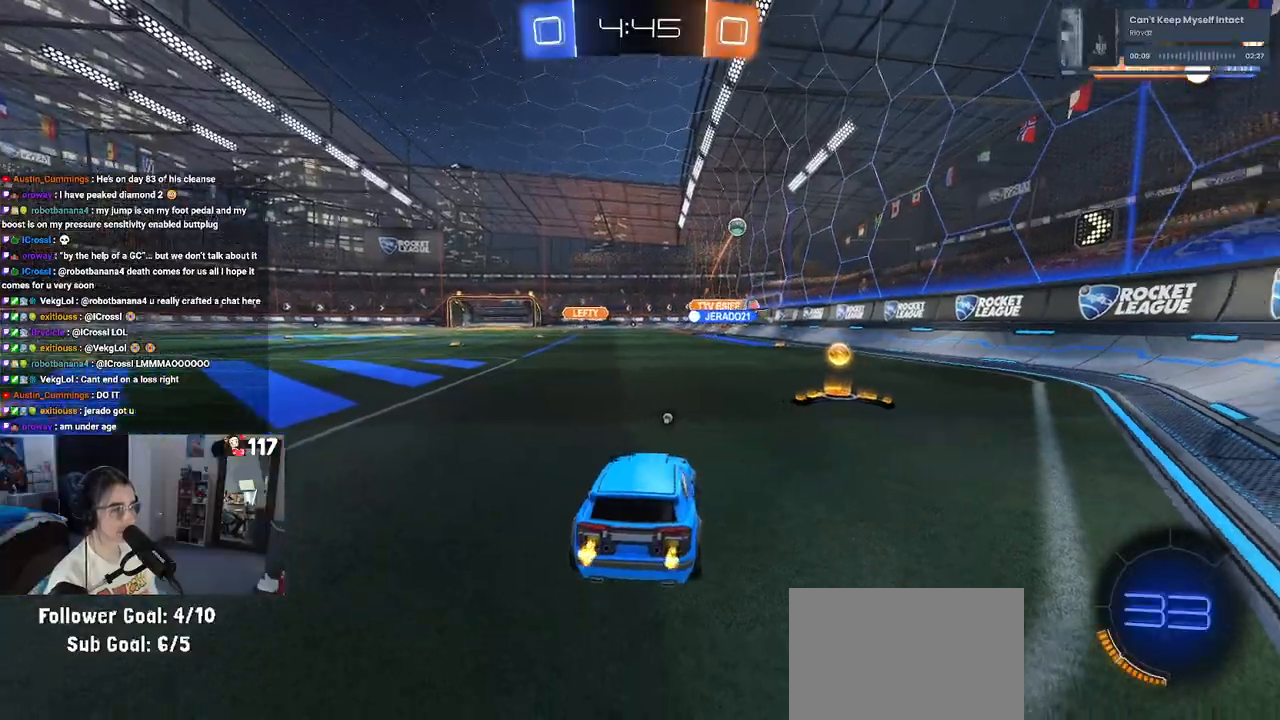
{"buttons": ["TRIANGLE", "R2"], "left_stick": "down-right", "right_stick": "center", "events": [[133, "left_stick", "center"], [350, "left_stick", "down-right"], [400, "TRIANGLE", "down"]]}
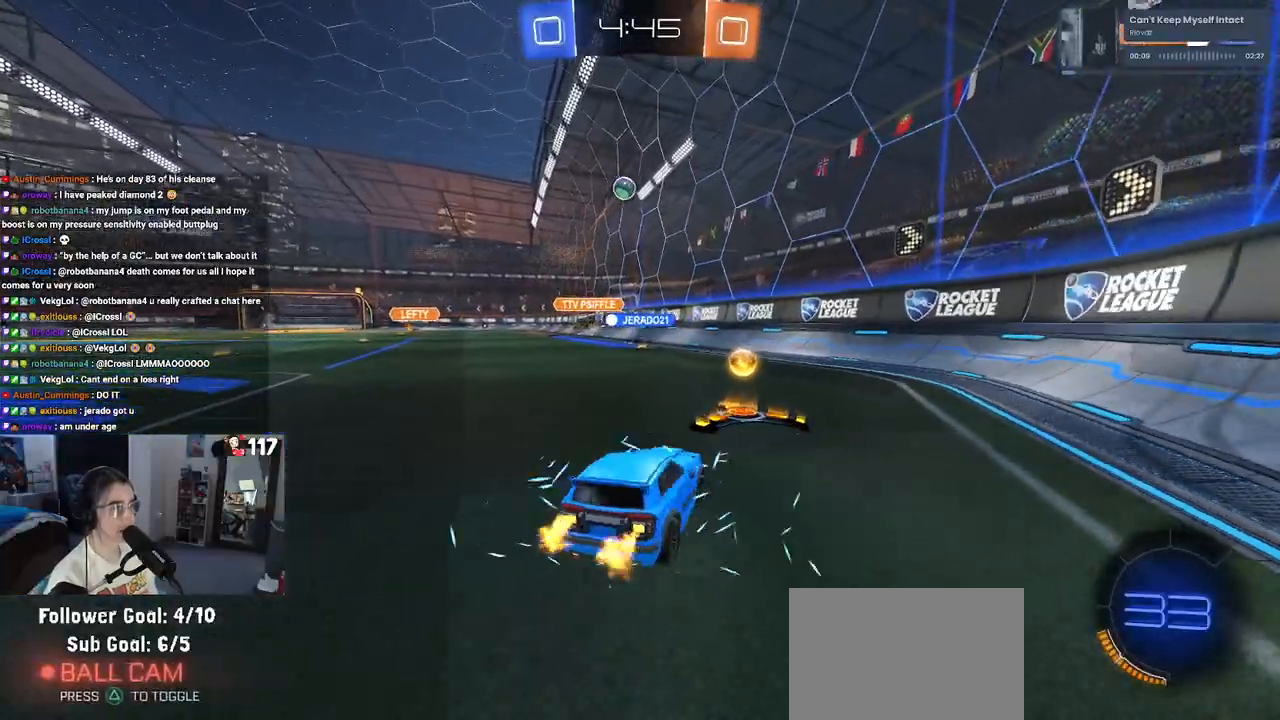
{"buttons": ["R2"], "left_stick": "right", "right_stick": "center", "events": [[17, "TRIANGLE", "up"], [500, "left_stick", "right"]]}
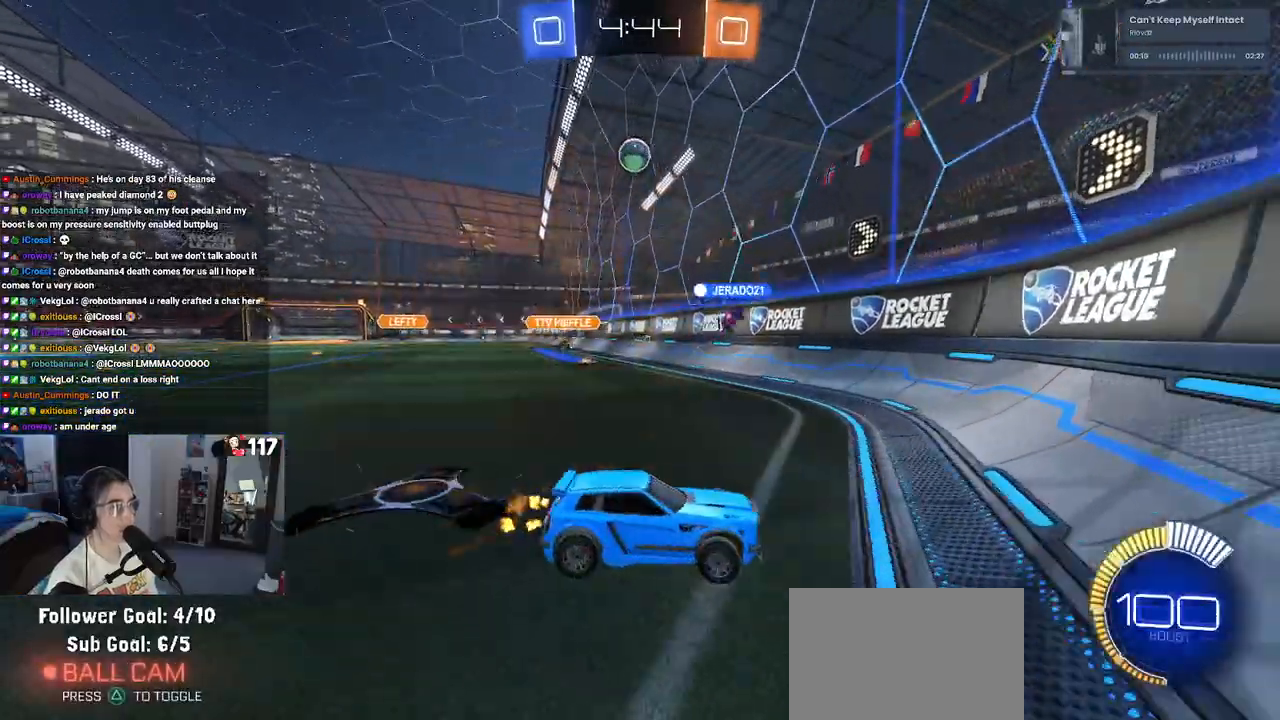
{"buttons": ["R2"], "left_stick": "right", "right_stick": "center", "events": [[67, "SQUARE", "down"], [183, "SQUARE", "up"]]}
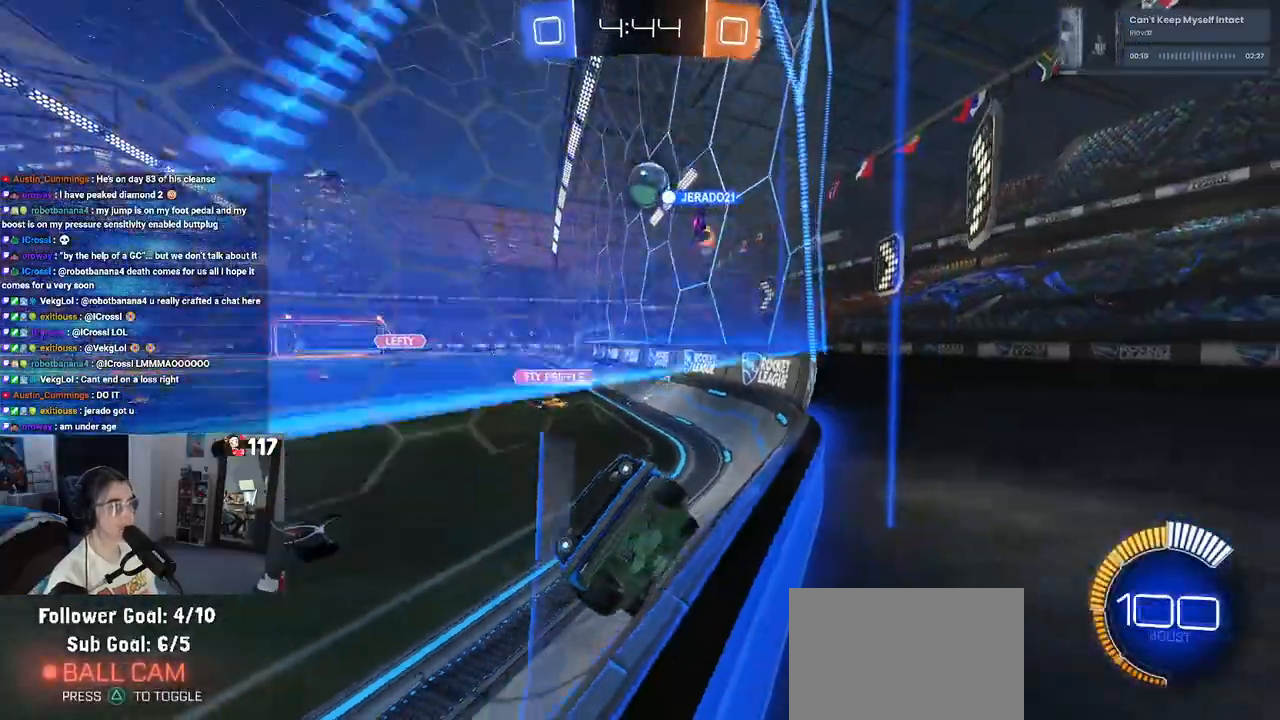
{"buttons": ["R2"], "left_stick": "right", "right_stick": "center", "events": []}
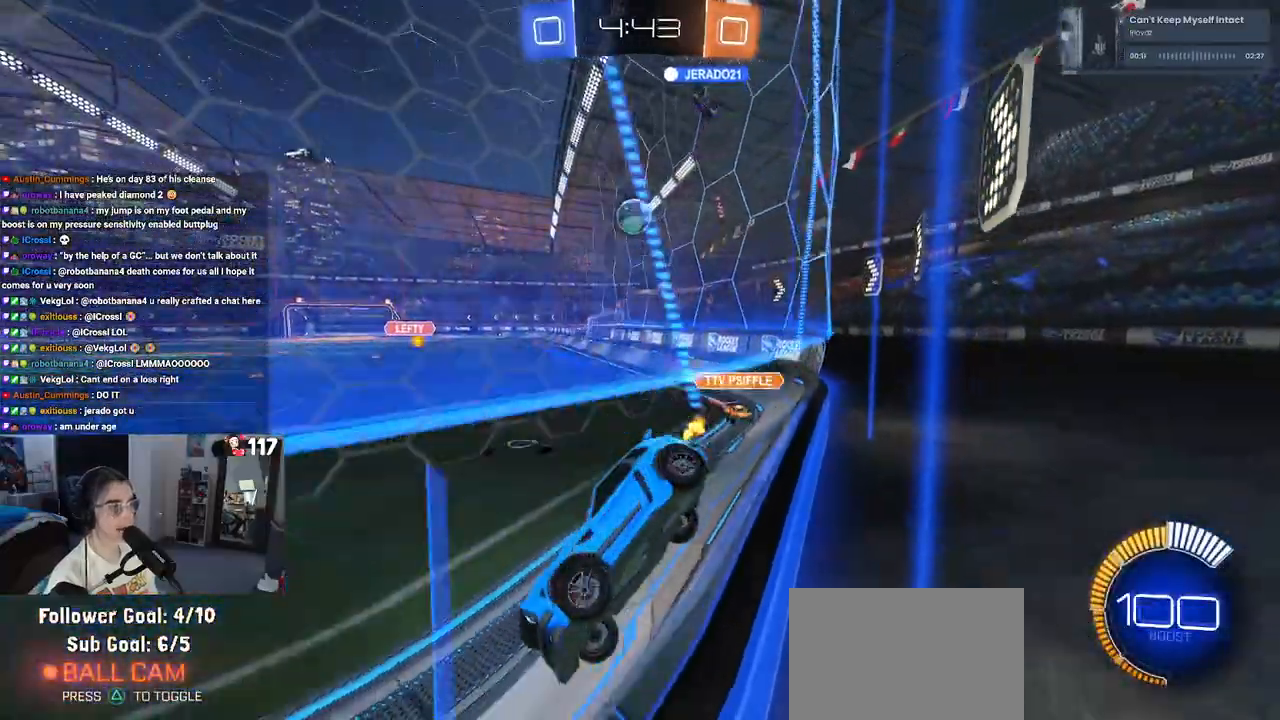
{"buttons": ["L2", "R2"], "left_stick": "left", "right_stick": "center", "events": [[200, "left_stick", "left"], [283, "R2", "up"], [317, "L2", "down"], [483, "R2", "down"]]}
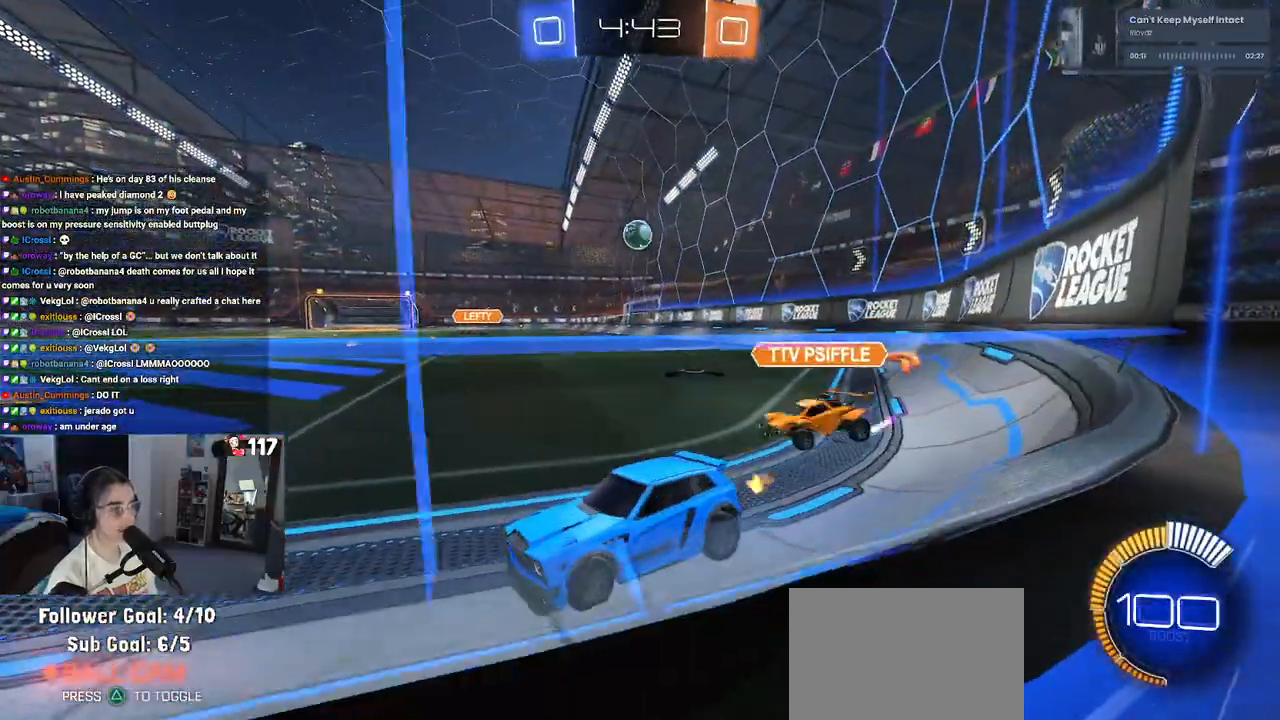
{"buttons": [], "left_stick": "down-right", "right_stick": "center", "events": [[100, "L2", "up"], [300, "left_stick", "down-right"], [383, "R2", "up"]]}
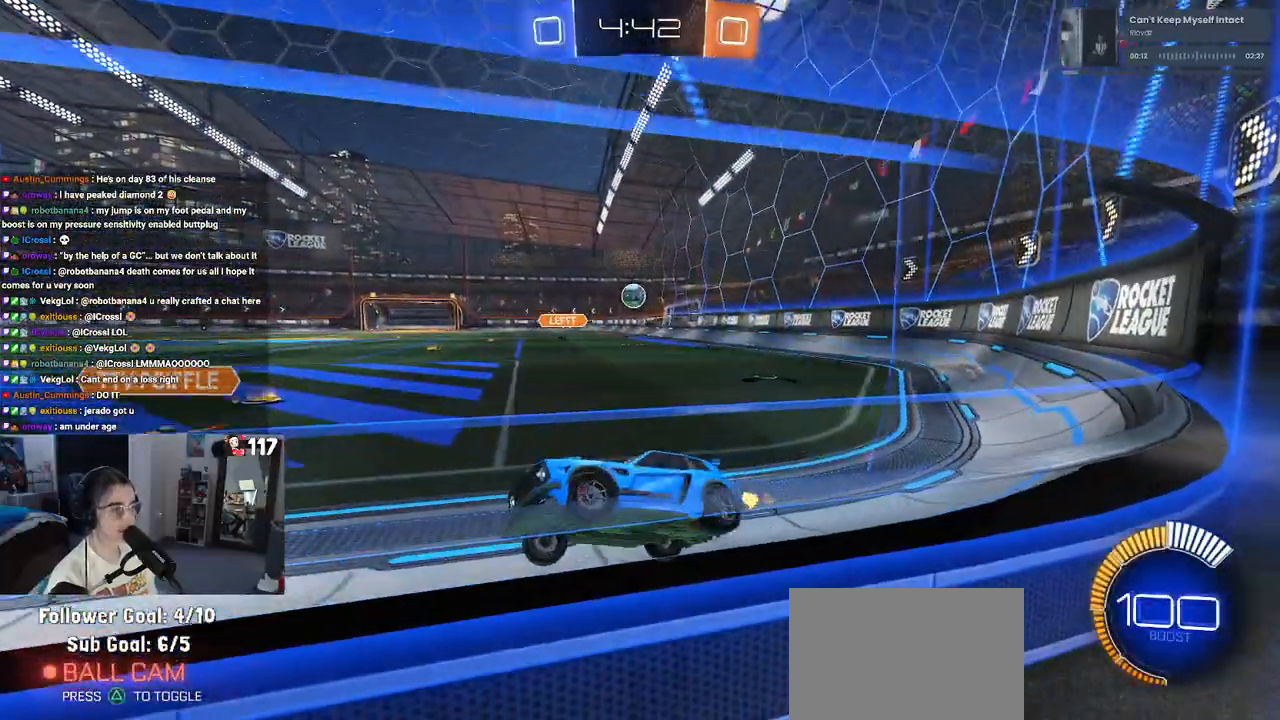
{"buttons": ["R1", "R2"], "left_stick": "center", "right_stick": "center", "events": [[17, "L2", "down"], [67, "R2", "down"], [67, "left_stick", "center"], [133, "L2", "up"], [350, "R1", "down"]]}
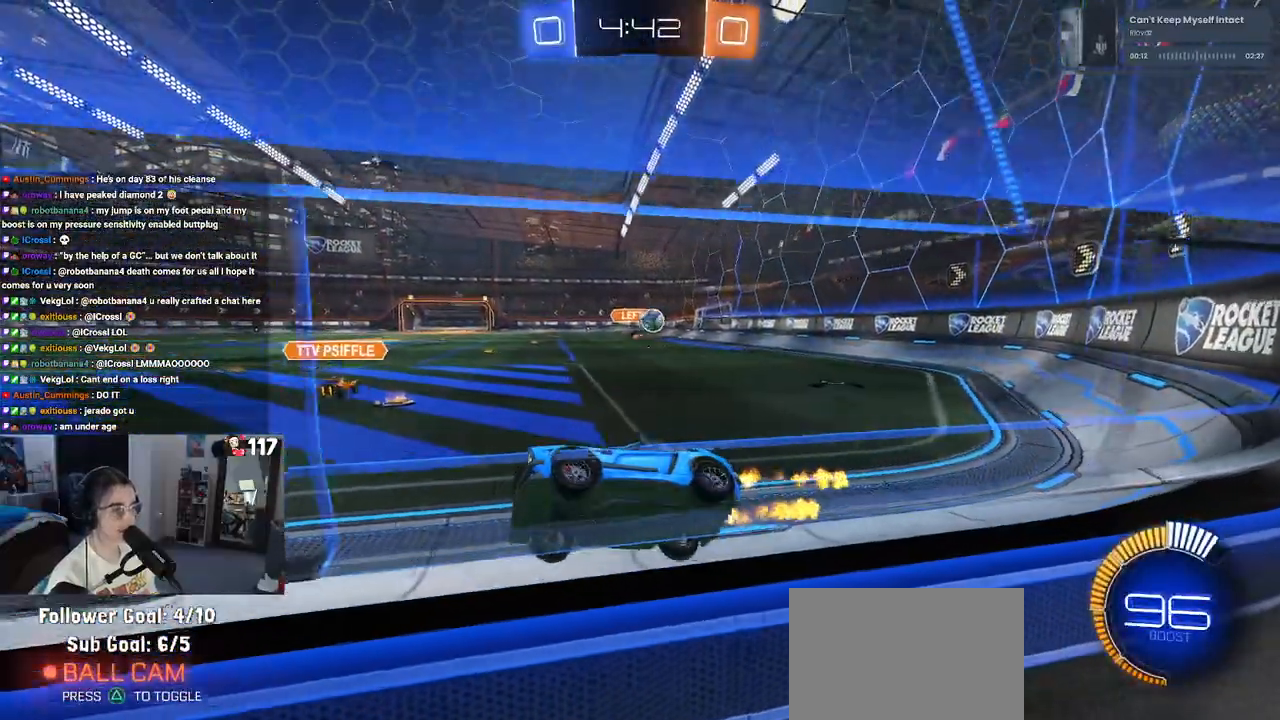
{"buttons": ["R2"], "left_stick": "right", "right_stick": "center", "events": [[50, "left_stick", "left"], [133, "R1", "up"], [267, "R2", "up"], [367, "L2", "down"], [383, "left_stick", "center"], [450, "R2", "down"], [450, "left_stick", "right"], [500, "L2", "up"]]}
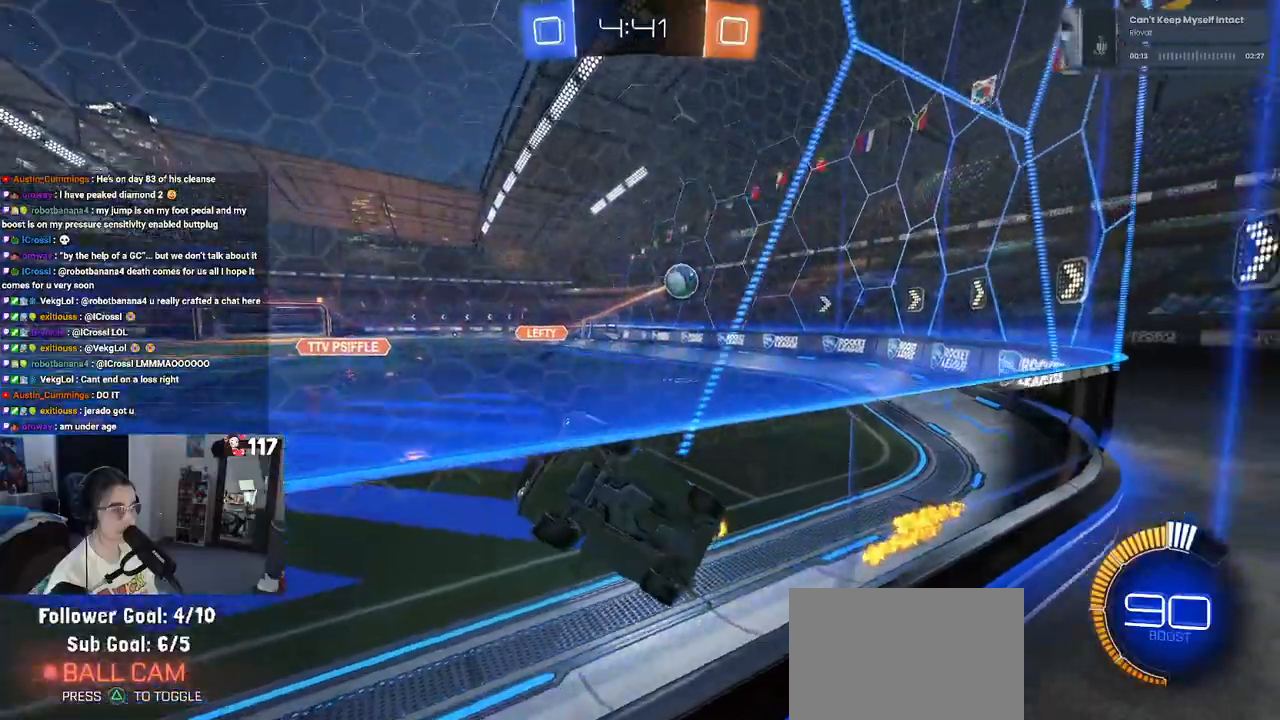
{"buttons": ["L2", "R2"], "left_stick": "right", "right_stick": "center", "events": [[300, "R2", "up"], [367, "L2", "down"], [450, "R2", "down"]]}
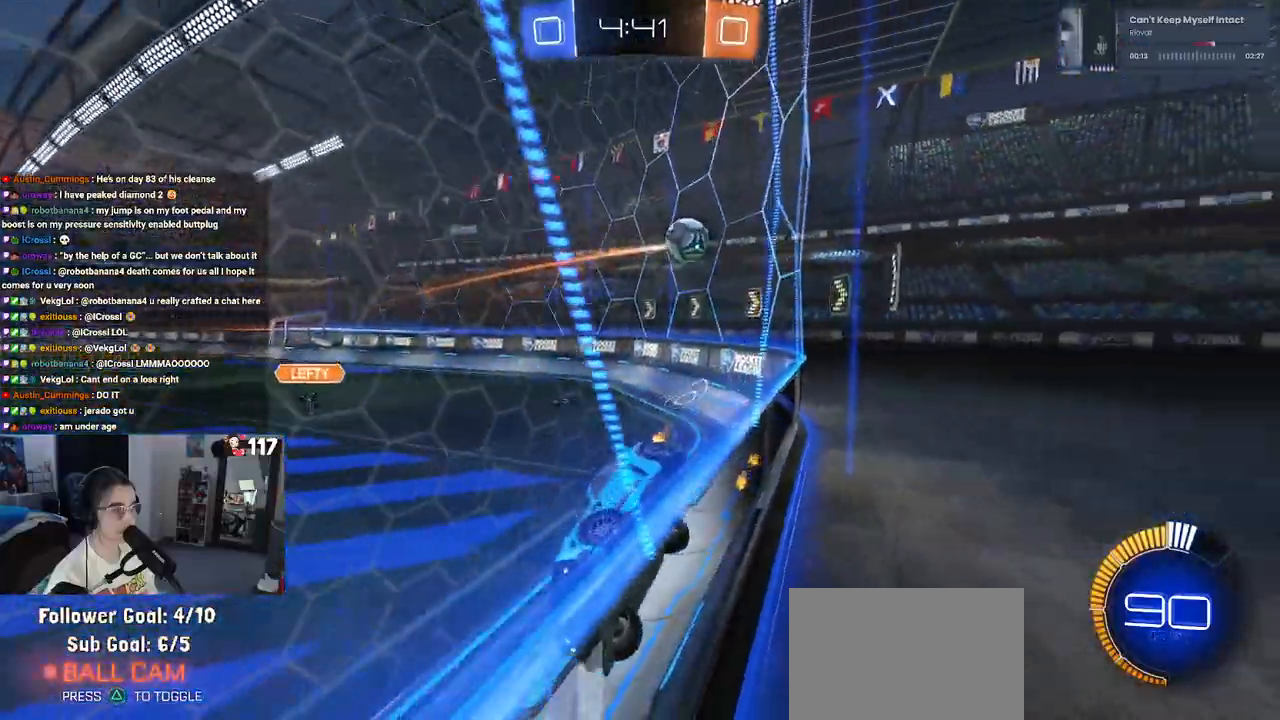
{"buttons": ["R2"], "left_stick": "left", "right_stick": "center", "events": [[17, "L2", "up"], [333, "left_stick", "center"], [400, "left_stick", "left"]]}
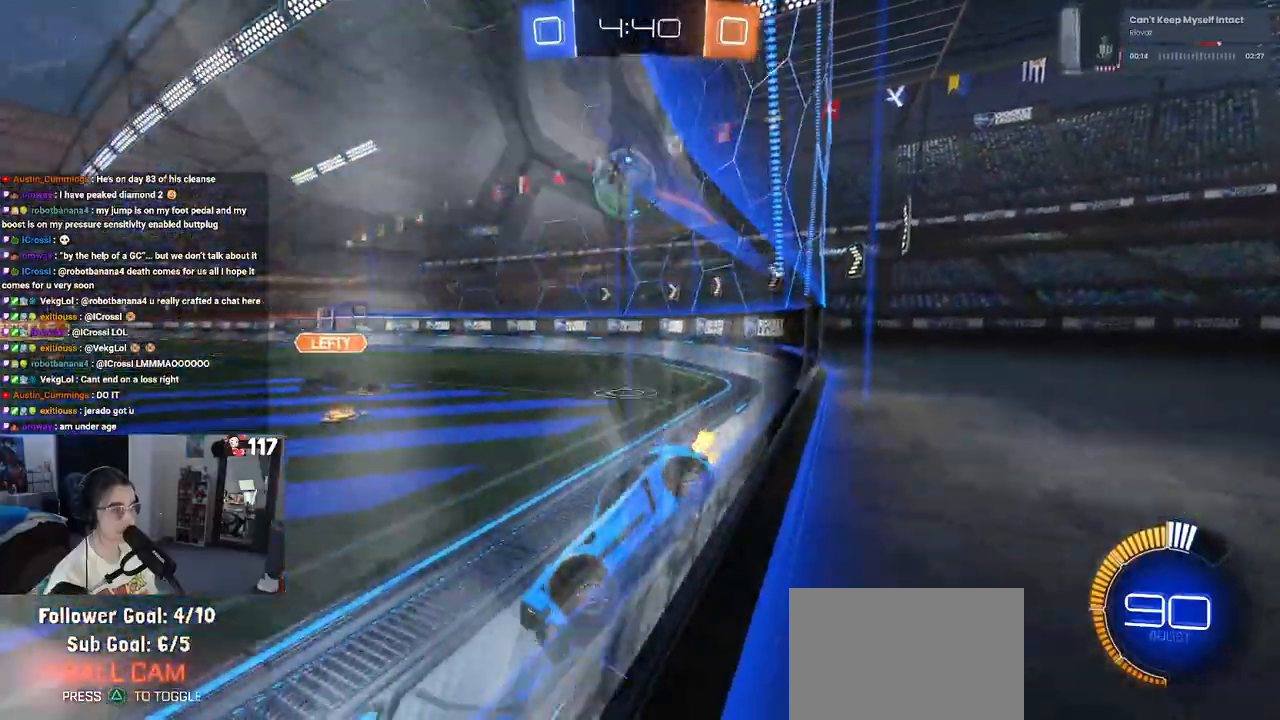
{"buttons": ["R2"], "left_stick": "down-right", "right_stick": "center", "events": [[17, "left_stick", "center"], [33, "L2", "down"], [33, "R2", "up"], [83, "left_stick", "down-right"], [133, "CROSS", "down"], [133, "R2", "down"], [233, "L2", "up"], [417, "CROSS", "up"]]}
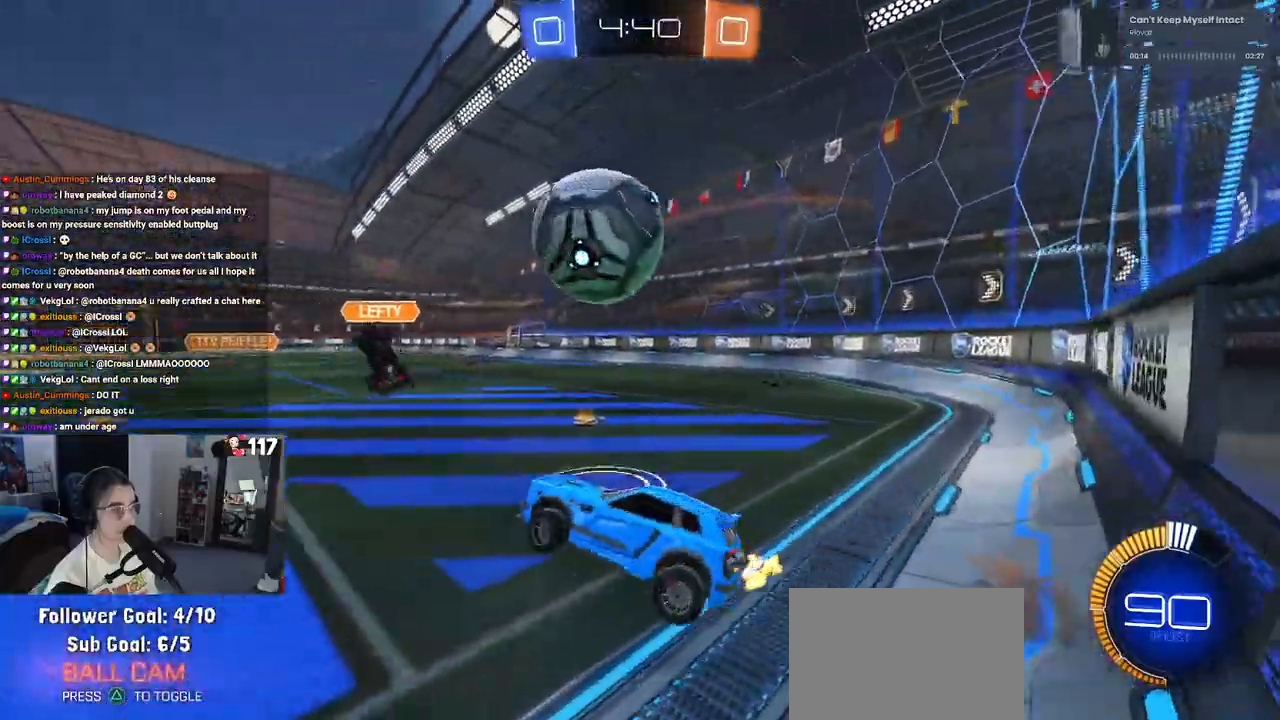
{"buttons": ["SQUARE", "R2"], "left_stick": "down", "right_stick": "center", "events": [[67, "left_stick", "center"], [100, "R1", "down"], [117, "left_stick", "up-left"], [150, "CROSS", "down"], [217, "SQUARE", "down"], [233, "left_stick", "down-left"], [283, "CROSS", "up"], [317, "left_stick", "down"], [483, "R1", "up"]]}
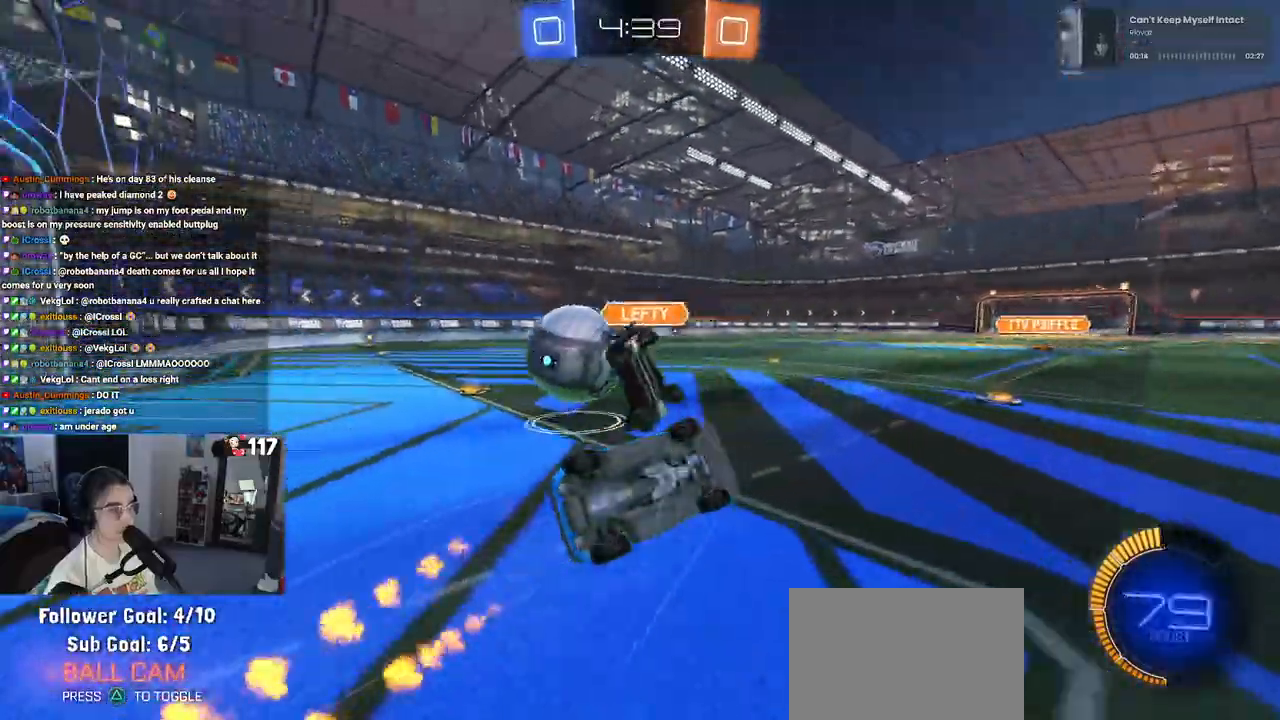
{"buttons": ["R2"], "left_stick": "up-left", "right_stick": "center", "events": [[150, "left_stick", "left"], [250, "left_stick", "up-left"], [450, "SQUARE", "up"]]}
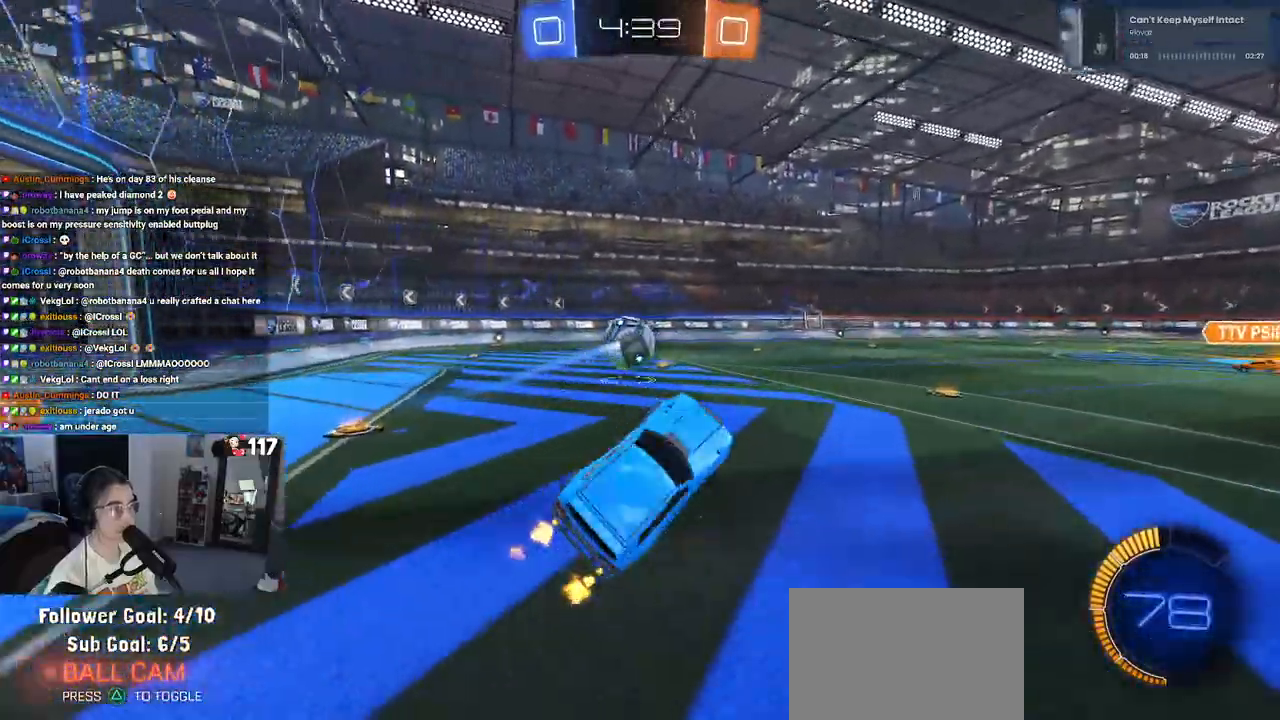
{"buttons": ["R2"], "left_stick": "center", "right_stick": "center", "events": [[67, "left_stick", "center"], [300, "left_stick", "right"], [433, "left_stick", "center"]]}
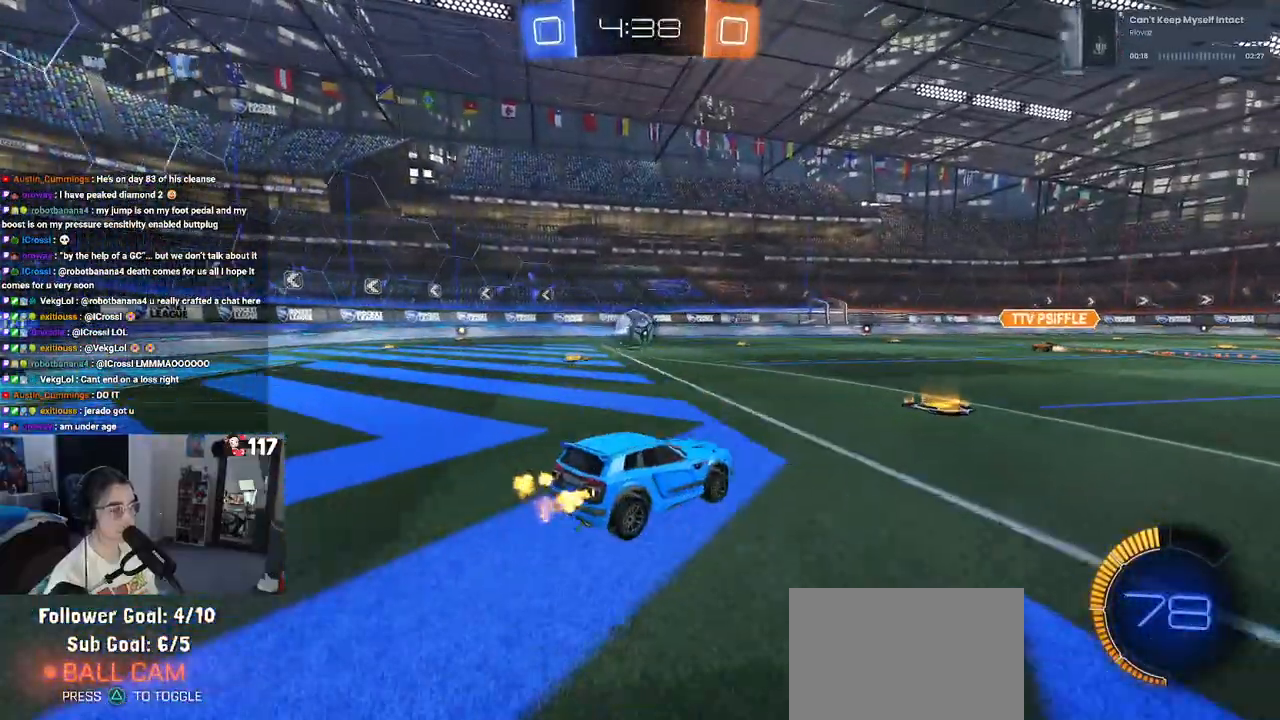
{"buttons": ["R1", "R2"], "left_stick": "left", "right_stick": "center", "events": [[33, "R1", "down"], [100, "left_stick", "left"]]}